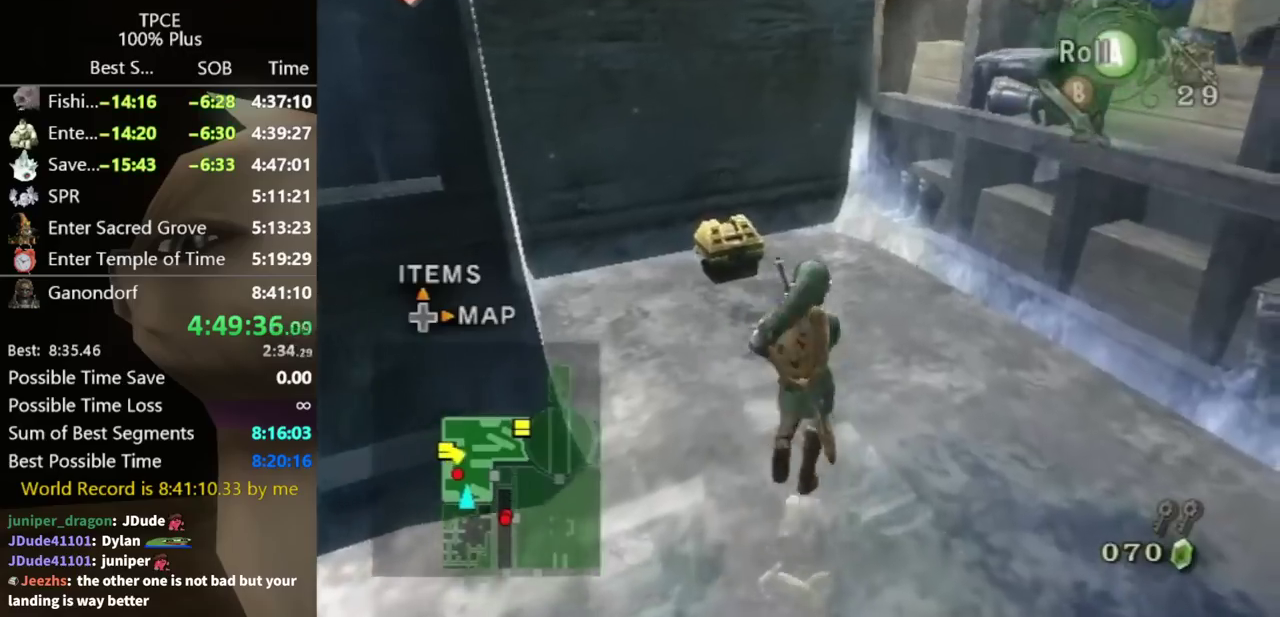
Gameplay with a controller (Nintendo layout); each line is a JSON object with the inputs held at the frame after it. "events" lists button and stick changes between this image and that frame as [ms after this image, input, new state], when the widget could be followed in between. Not read: L3 R3.
{"buttons": [], "left_stick": "up-left", "right_stick": "center", "events": [[67, "left_stick", "up-left"]]}
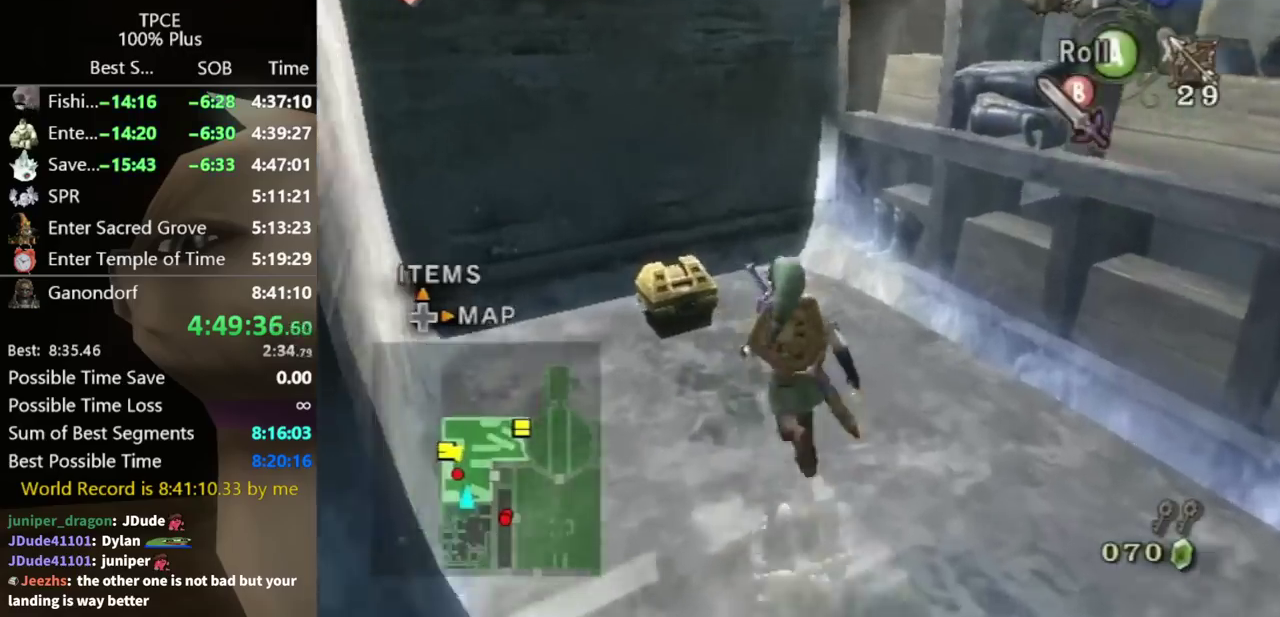
{"buttons": [], "left_stick": "center", "right_stick": "center", "events": [[467, "left_stick", "center"]]}
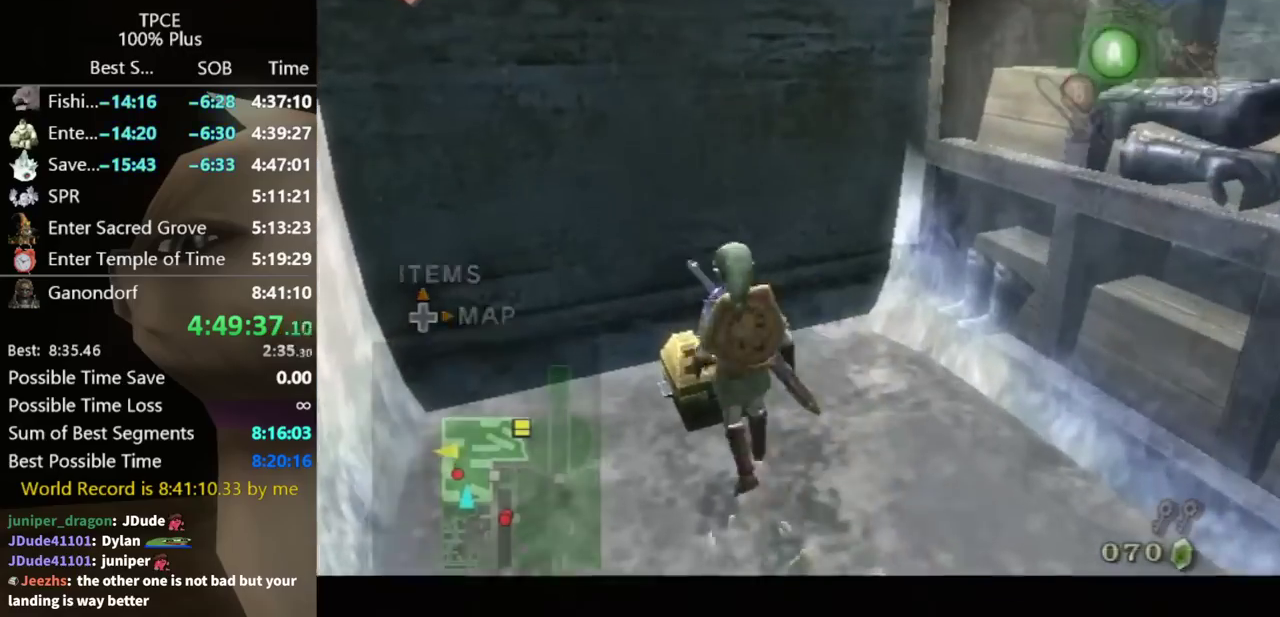
{"buttons": [], "left_stick": "center", "right_stick": "center", "events": [[33, "A", "down"], [100, "A", "up"], [133, "A", "down"], [200, "A", "up"]]}
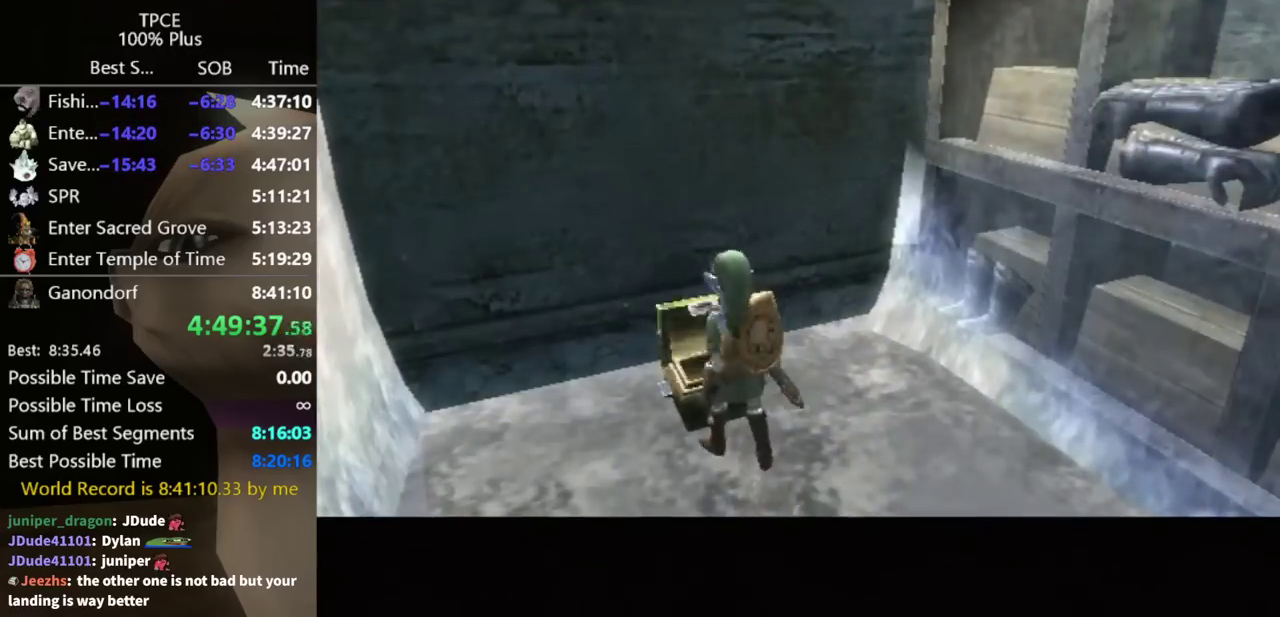
{"buttons": [], "left_stick": "center", "right_stick": "center"}
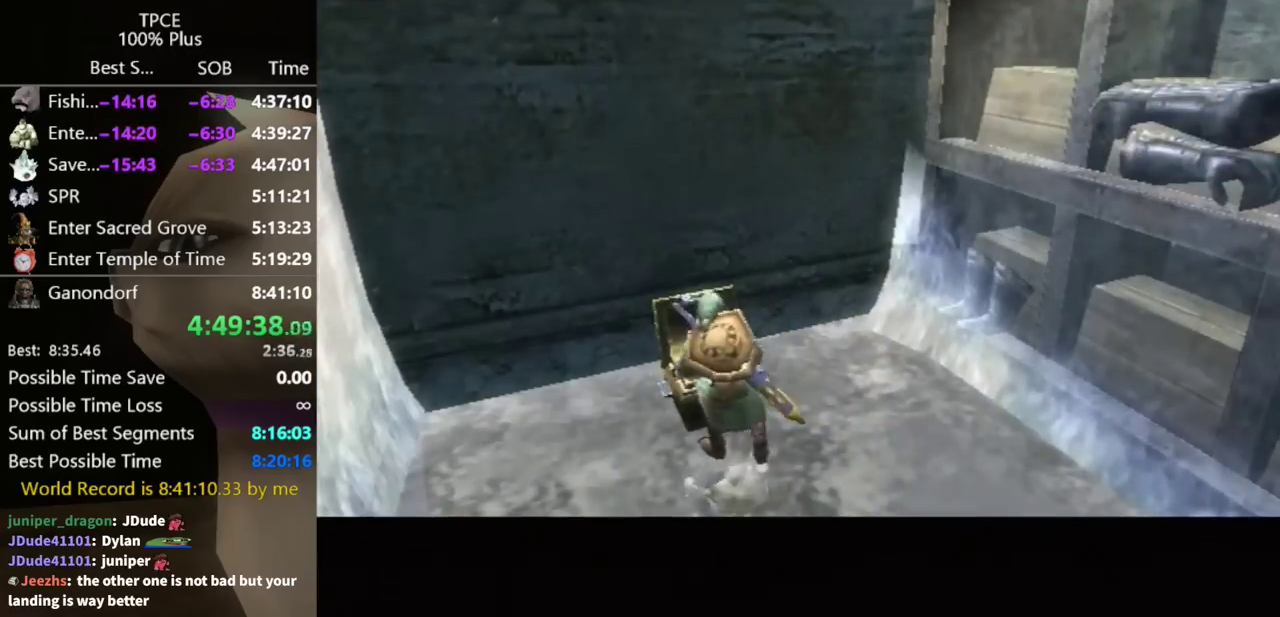
{"buttons": [], "left_stick": "center", "right_stick": "center"}
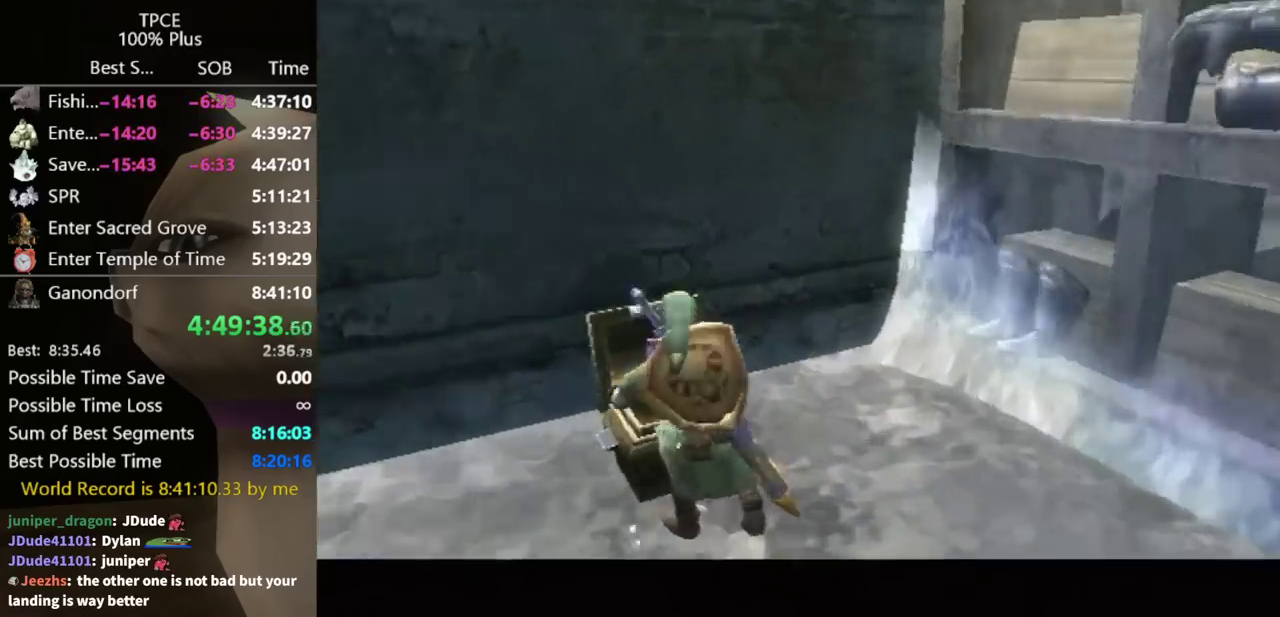
{"buttons": [], "left_stick": "center", "right_stick": "center"}
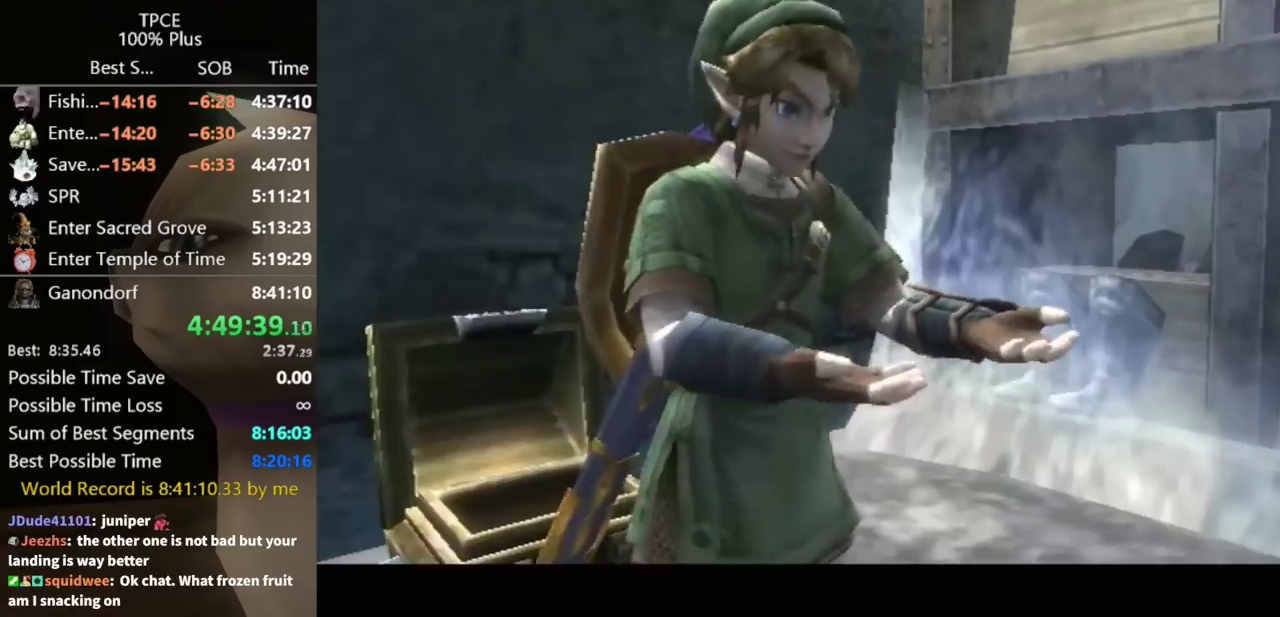
{"buttons": [], "left_stick": "center", "right_stick": "center"}
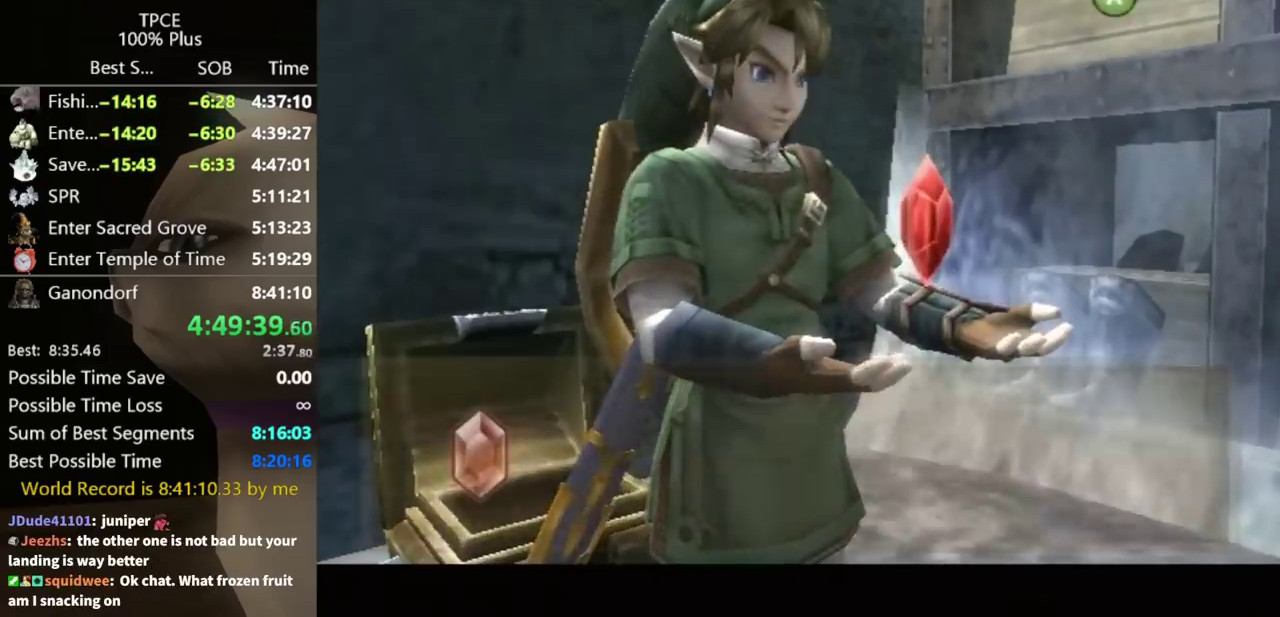
{"buttons": ["A"], "left_stick": "down-right", "right_stick": "center", "events": [[167, "left_stick", "down-right"], [500, "A", "down"]]}
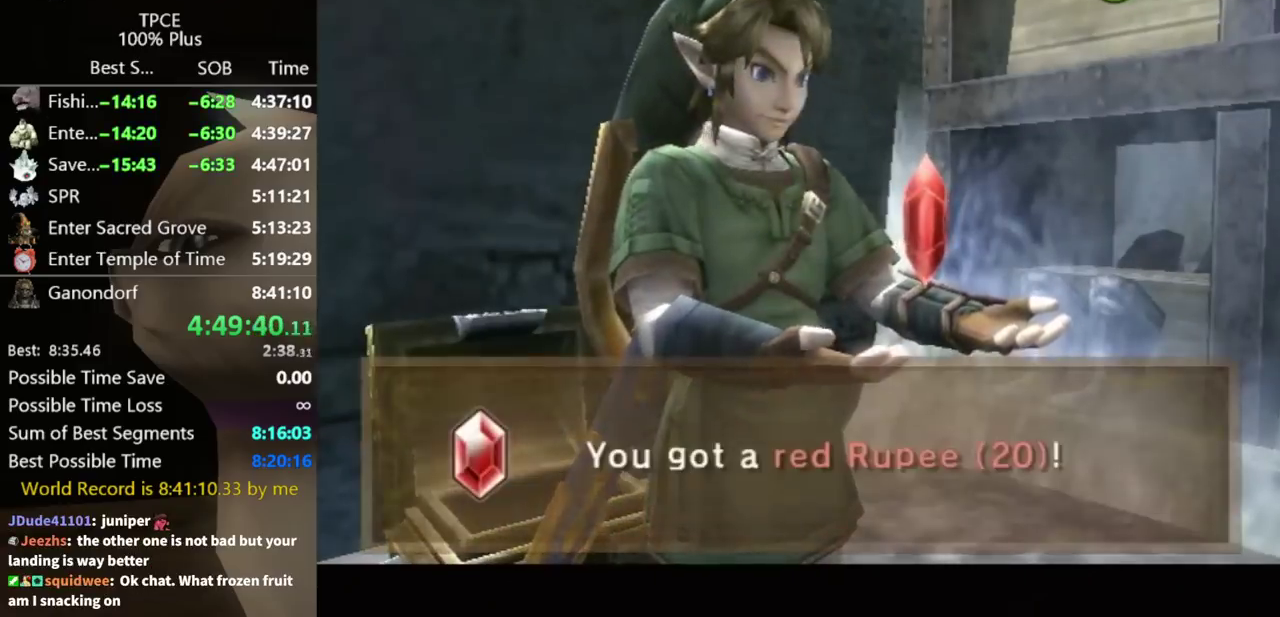
{"buttons": [], "left_stick": "down-right", "right_stick": "center", "events": [[67, "A", "up"], [167, "A", "down"], [200, "A", "up"], [433, "A", "down"], [500, "A", "up"]]}
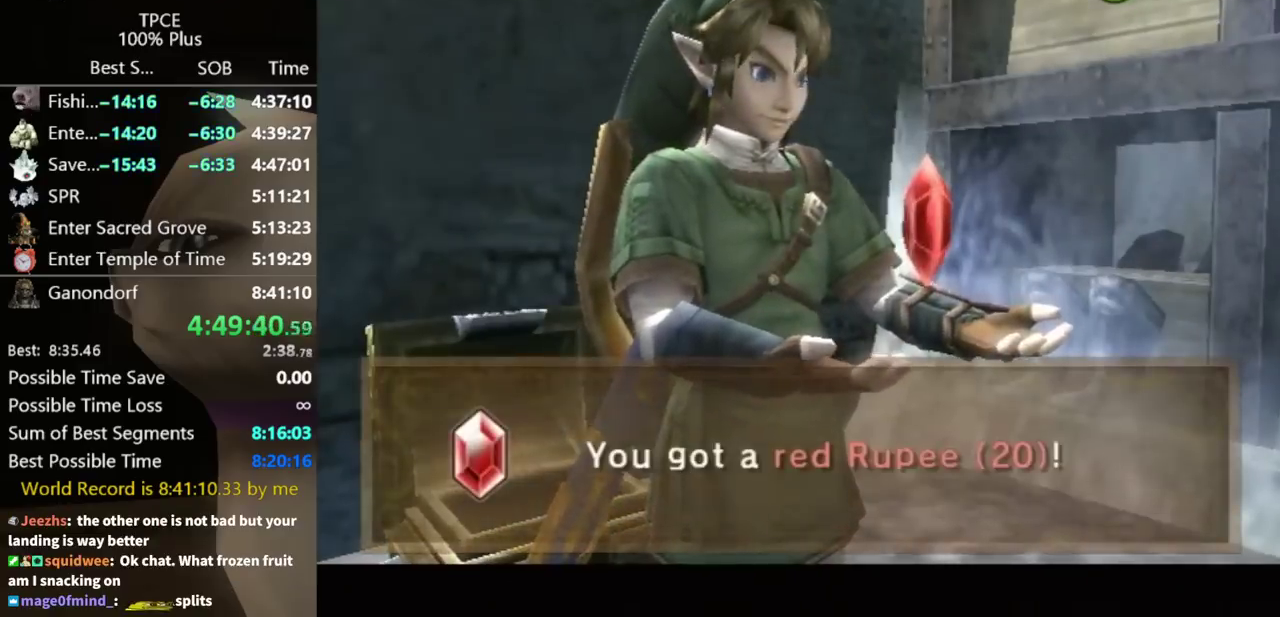
{"buttons": ["A"], "left_stick": "down-right", "right_stick": "center", "events": [[67, "A", "down"], [133, "A", "up"], [233, "A", "down"], [300, "A", "up"], [367, "A", "down"], [433, "A", "up"], [467, "A", "down"]]}
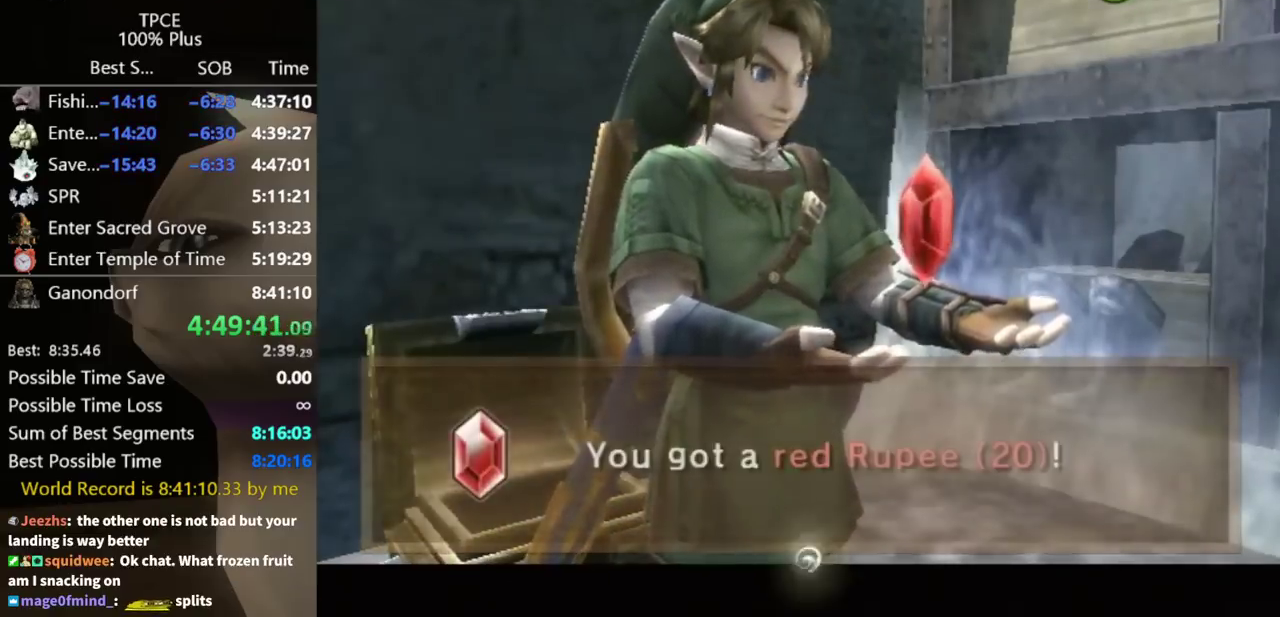
{"buttons": ["A"], "left_stick": "down-right", "right_stick": "center", "events": [[33, "A", "up"], [100, "A", "down"], [167, "A", "up"], [267, "A", "down"], [300, "A", "up"], [400, "A", "down"], [433, "A", "up"], [500, "A", "down"]]}
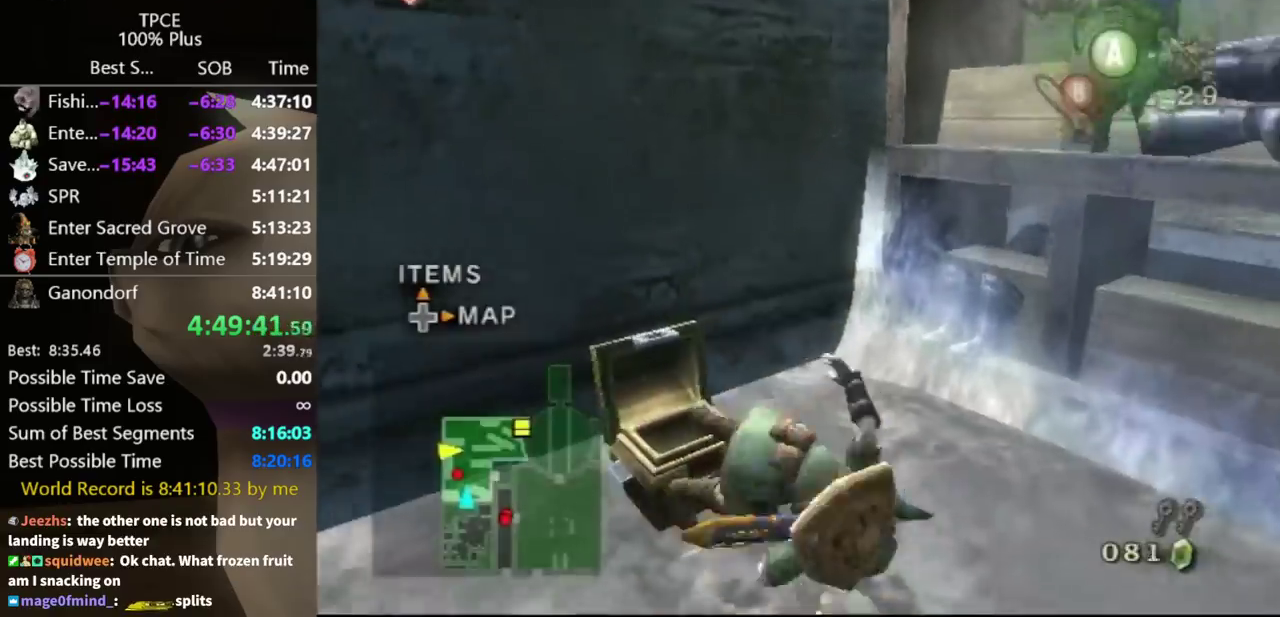
{"buttons": [], "left_stick": "up-right", "right_stick": "center", "events": [[67, "A", "up"], [133, "A", "down"], [167, "A", "up"], [200, "left_stick", "right"], [267, "right_stick", "left"], [467, "left_stick", "up-right"], [500, "right_stick", "center"]]}
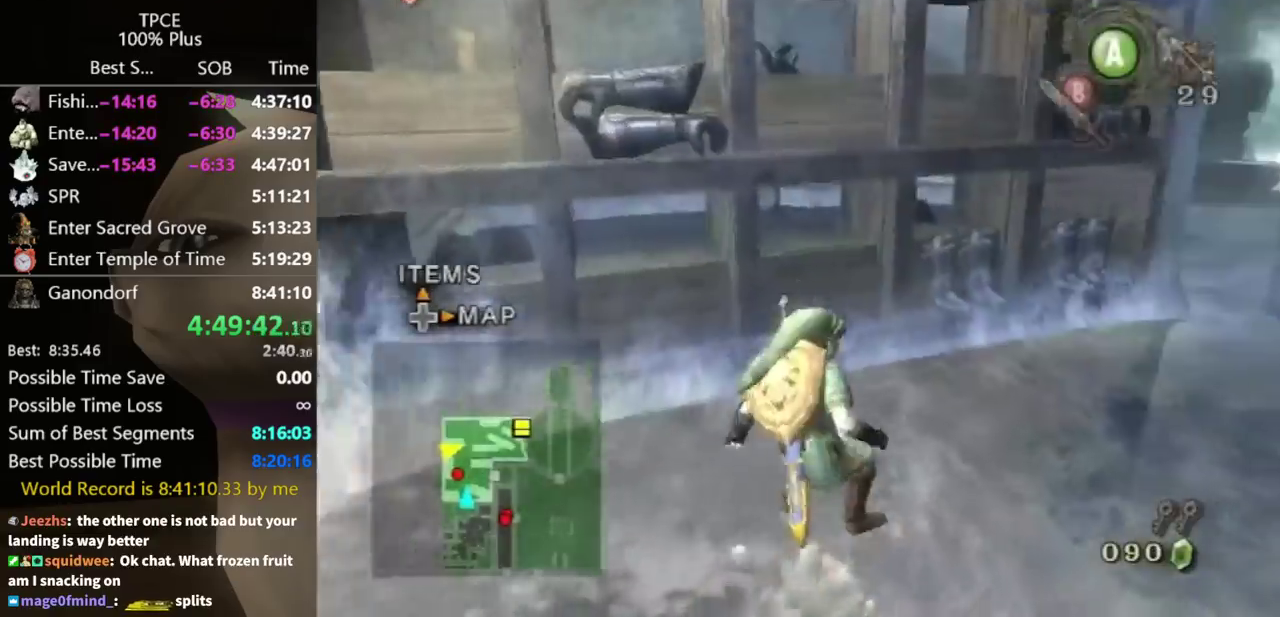
{"buttons": [], "left_stick": "up-right", "right_stick": "center", "events": [[167, "A", "down"], [233, "A", "up"]]}
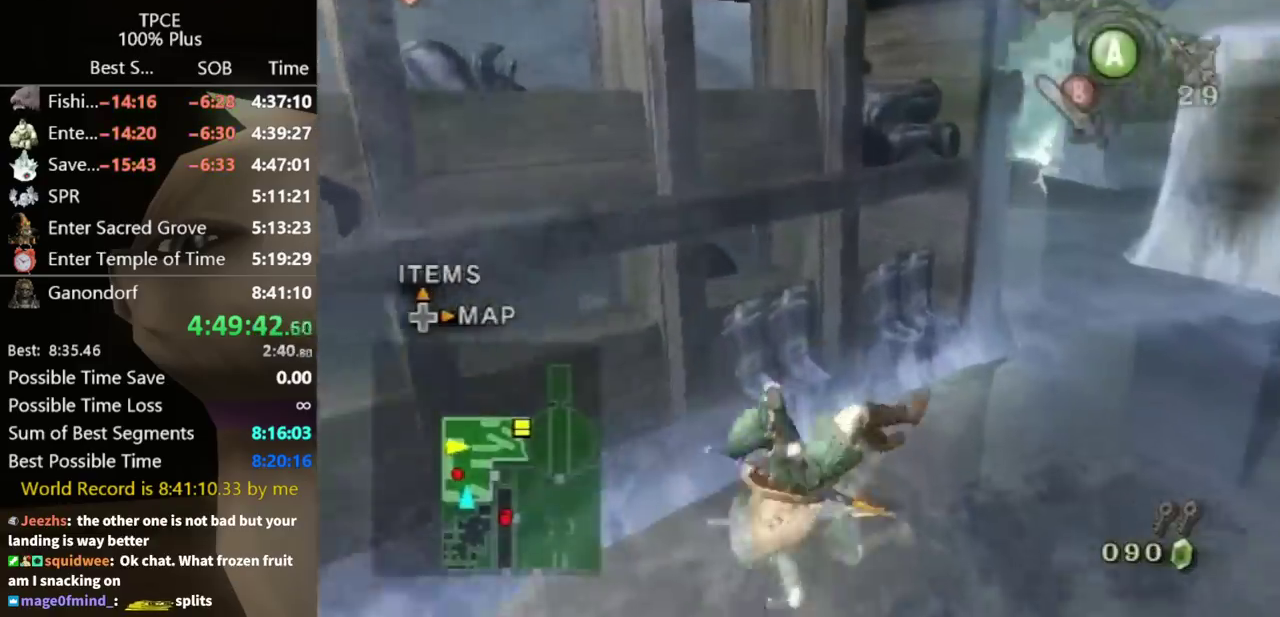
{"buttons": [], "left_stick": "up-left", "right_stick": "center", "events": [[267, "A", "down"], [333, "A", "up"], [433, "A", "down"], [433, "left_stick", "up-left"], [467, "A", "up"]]}
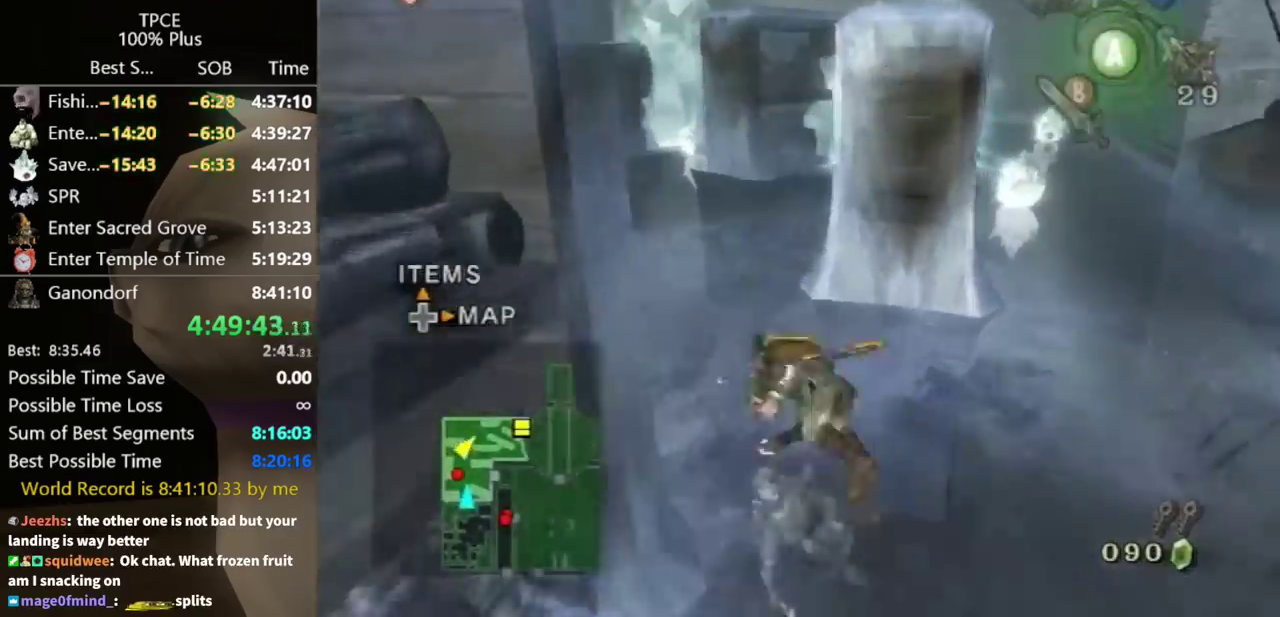
{"buttons": [], "left_stick": "up-left", "right_stick": "center"}
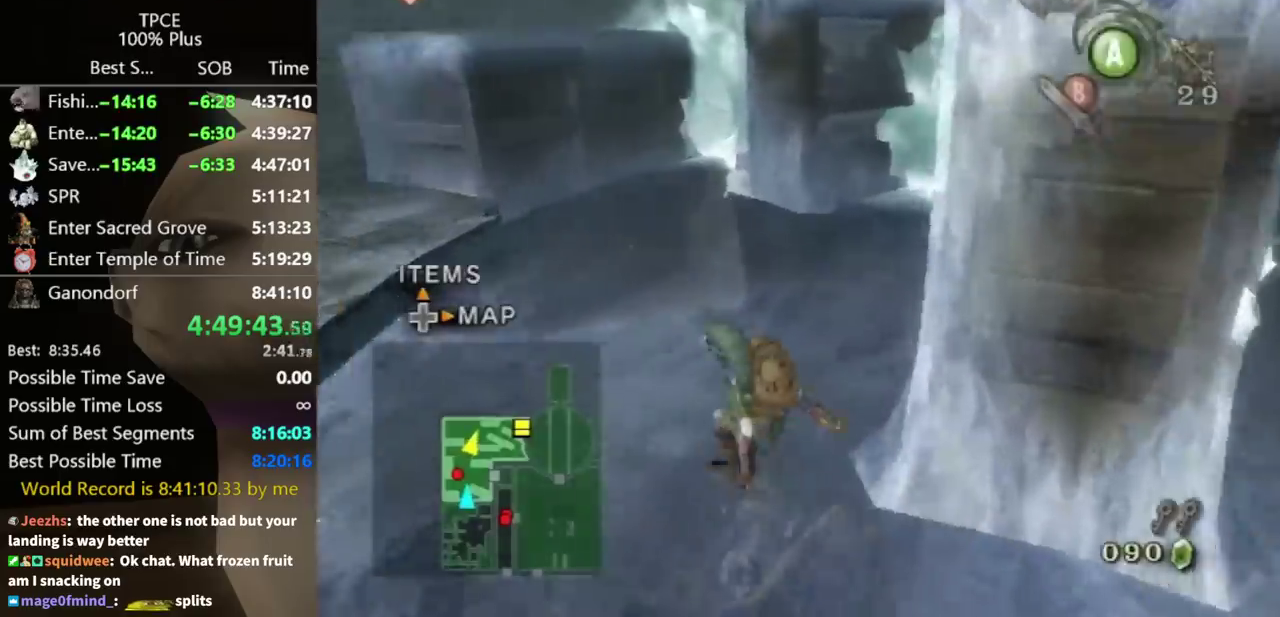
{"buttons": [], "left_stick": "up-right", "right_stick": "center", "events": [[167, "A", "down"], [200, "left_stick", "up"], [233, "A", "up"], [333, "left_stick", "up-right"]]}
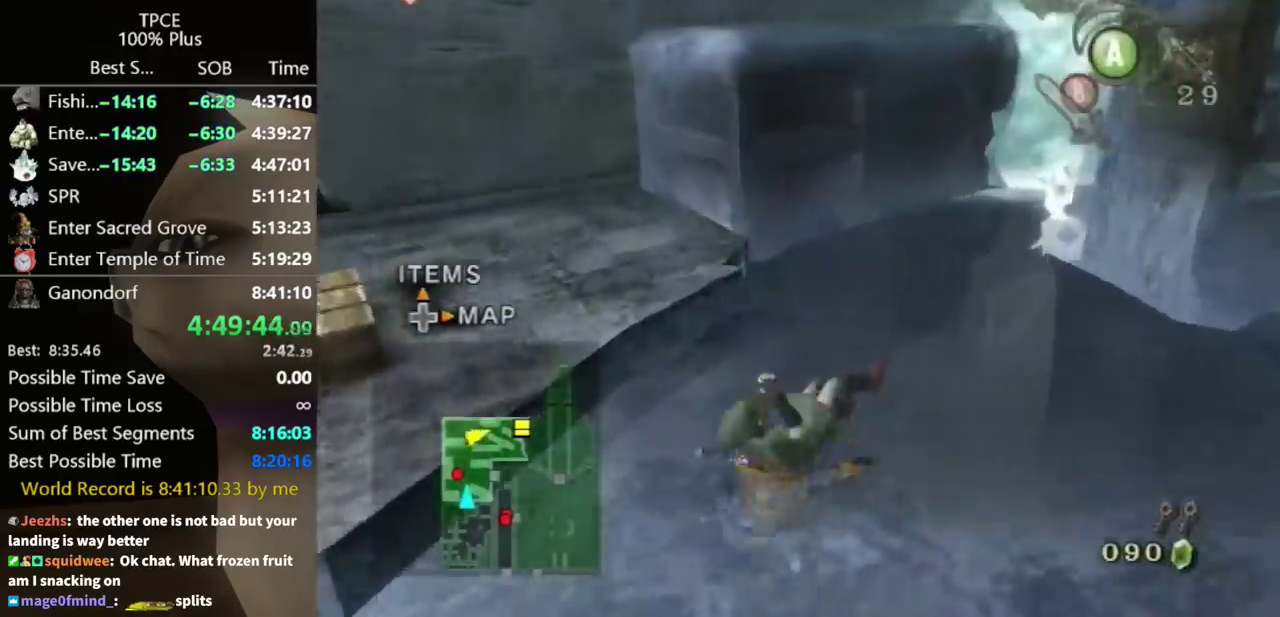
{"buttons": [], "left_stick": "up-right", "right_stick": "center"}
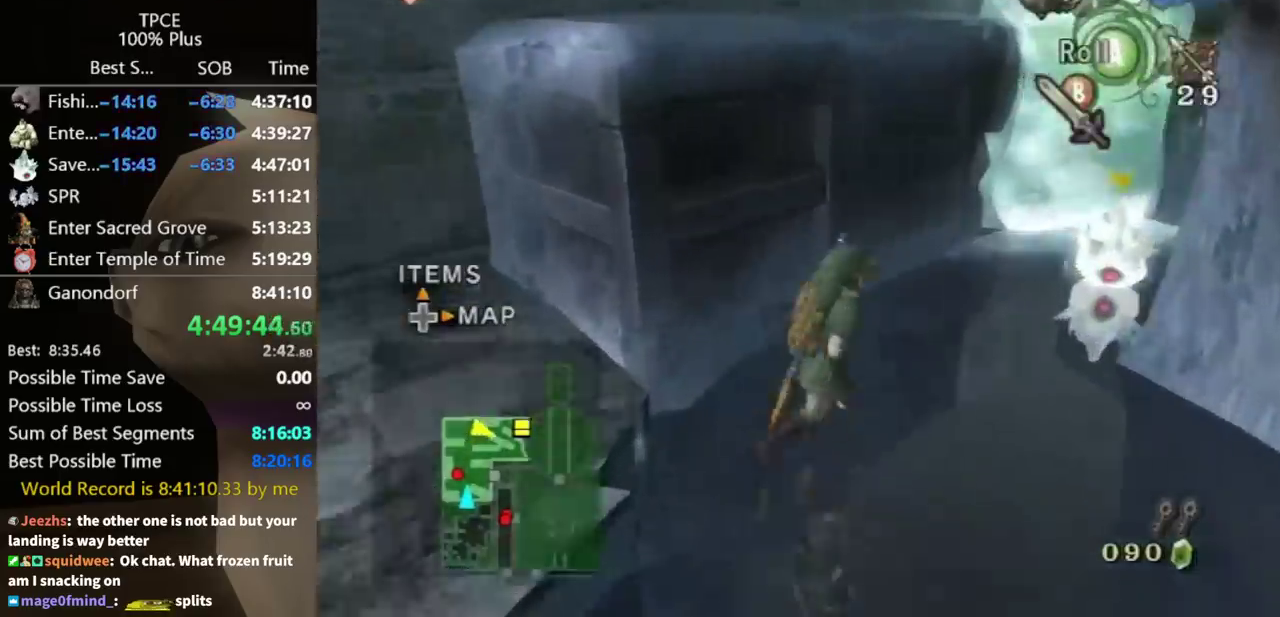
{"buttons": [], "left_stick": "up-right", "right_stick": "center", "events": [[67, "Y", "down"], [133, "Y", "up"], [233, "Y", "down"], [267, "Y", "up"], [333, "Y", "down"], [400, "Y", "up"]]}
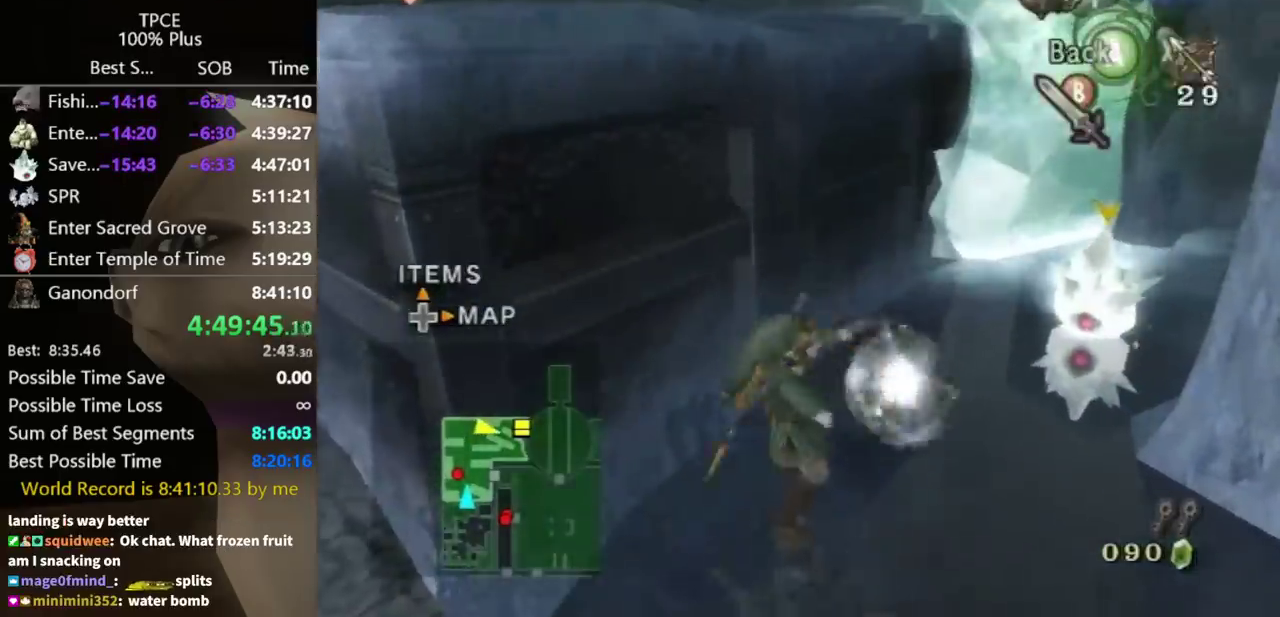
{"buttons": [], "left_stick": "up-right", "right_stick": "center"}
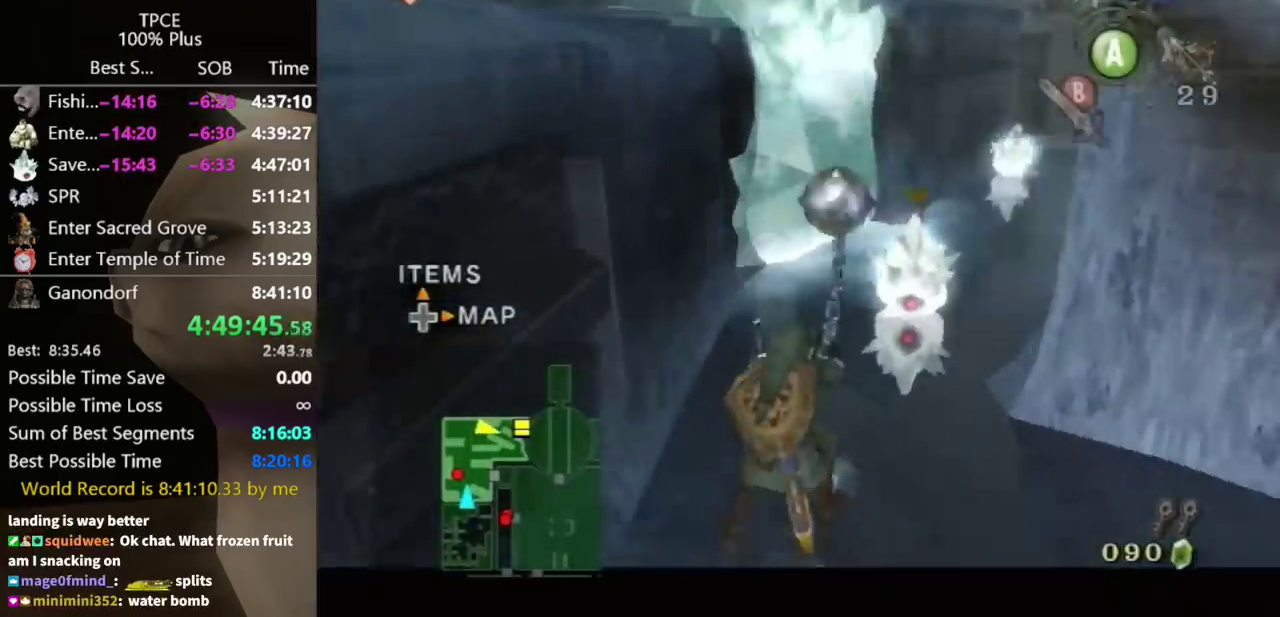
{"buttons": [], "left_stick": "up", "right_stick": "center", "events": [[33, "left_stick", "up"]]}
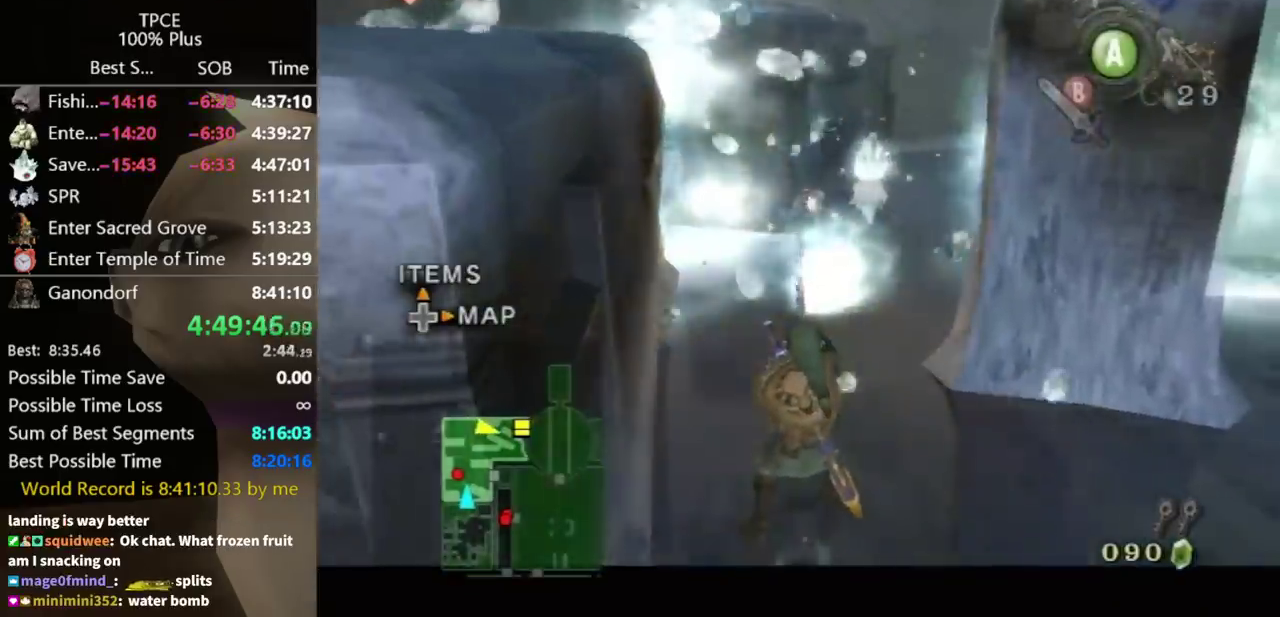
{"buttons": [], "left_stick": "up", "right_stick": "center", "events": [[33, "left_stick", "center"], [133, "right_stick", "down-right"], [267, "left_stick", "up"], [267, "right_stick", "center"]]}
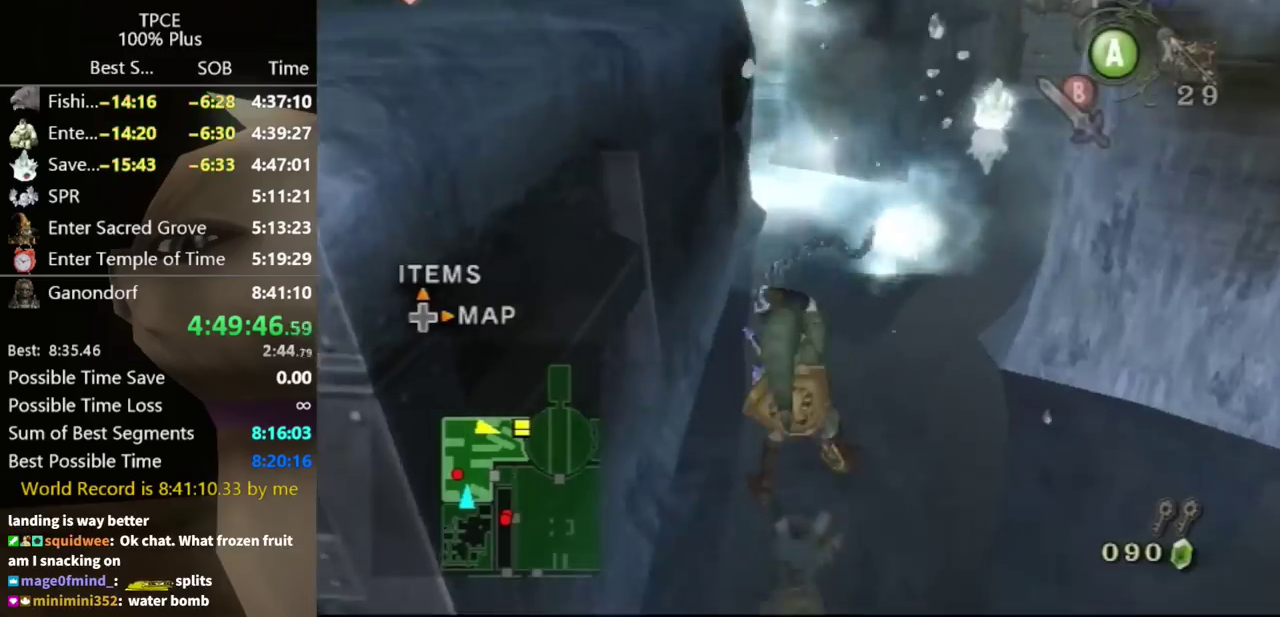
{"buttons": ["A"], "left_stick": "up", "right_stick": "center", "events": [[67, "A", "down"], [133, "A", "up"], [233, "A", "down"], [300, "A", "up"], [367, "A", "down"], [433, "A", "up"], [500, "A", "down"]]}
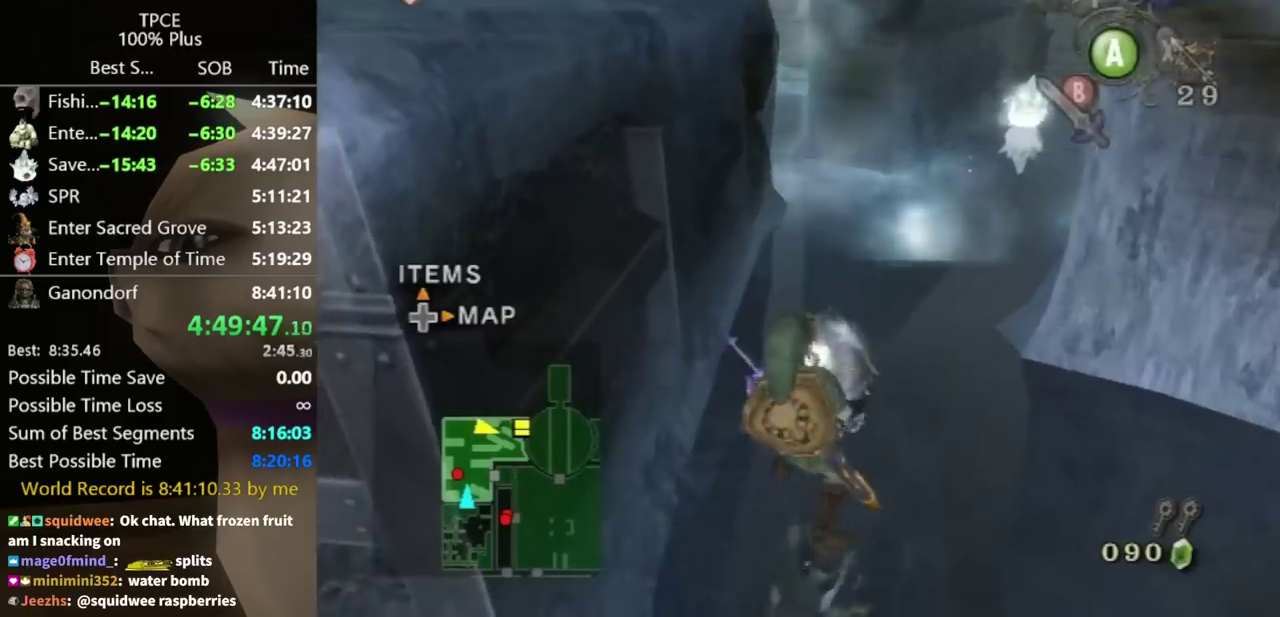
{"buttons": ["A"], "left_stick": "up", "right_stick": "center", "events": [[33, "A", "up"], [133, "A", "down"], [167, "A", "up"], [267, "A", "down"], [300, "A", "up"], [367, "A", "down"], [400, "A", "up"], [467, "A", "down"]]}
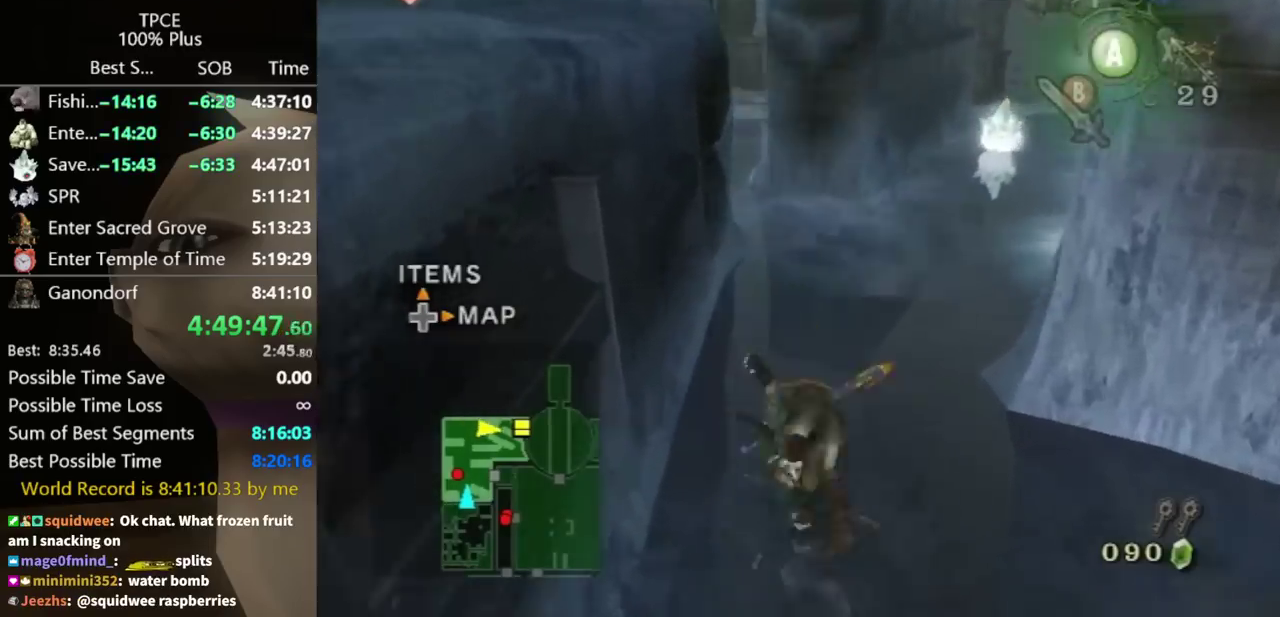
{"buttons": [], "left_stick": "up-left", "right_stick": "center"}
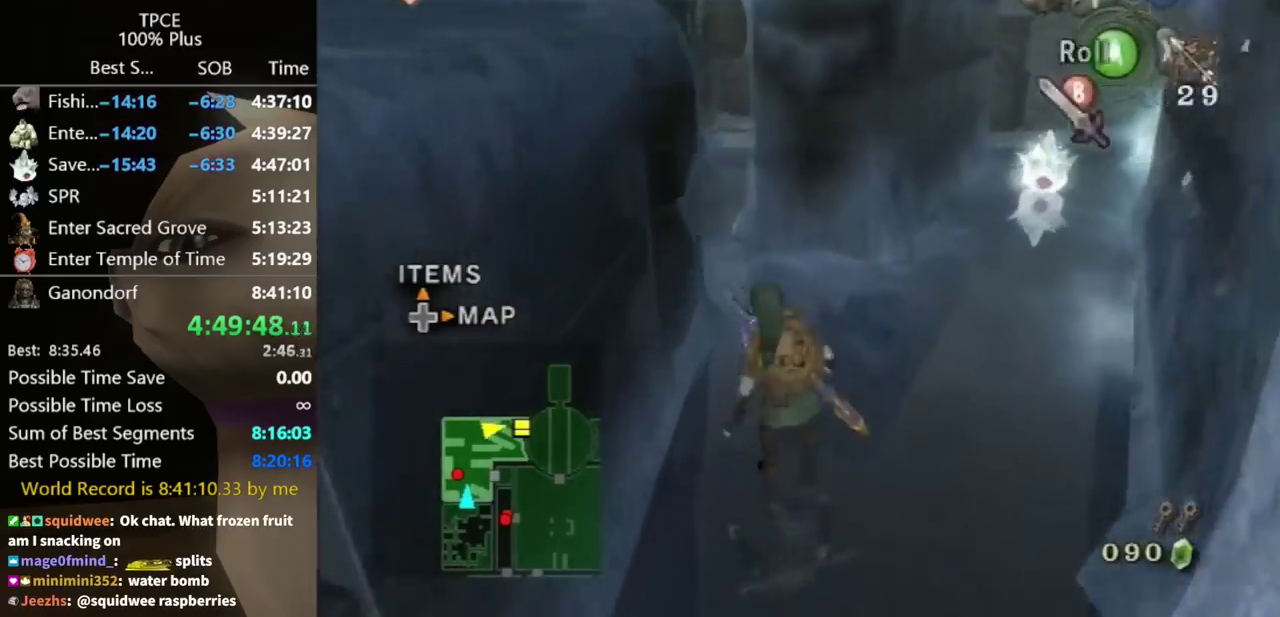
{"buttons": [], "left_stick": "up", "right_stick": "center"}
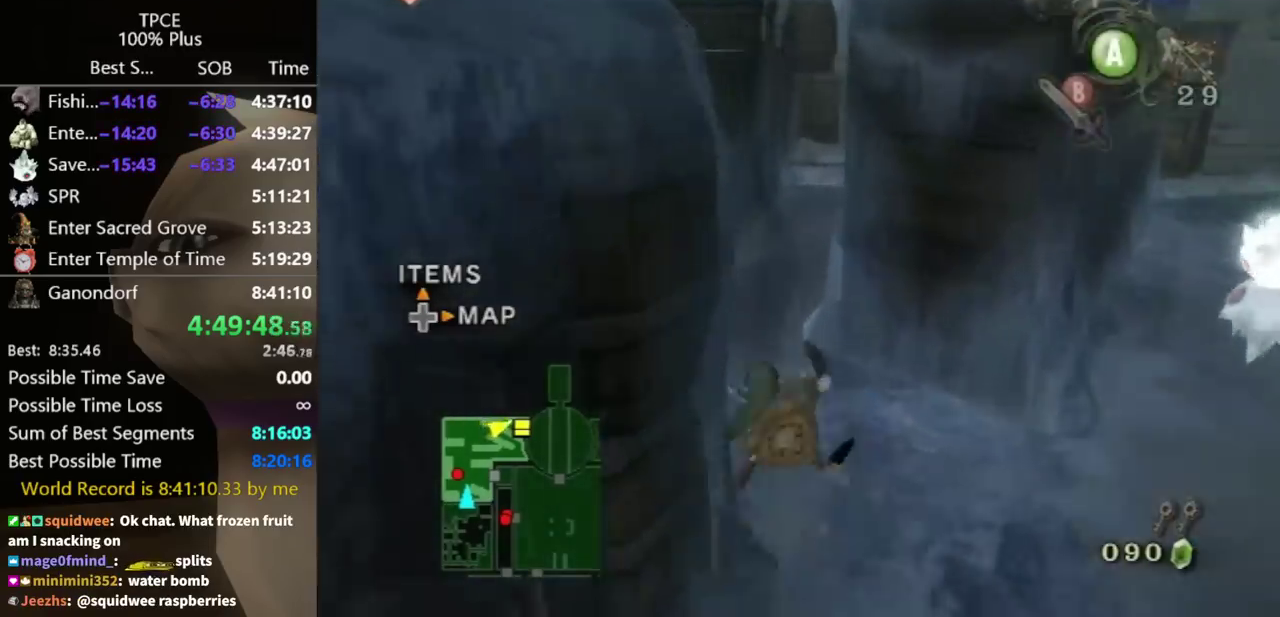
{"buttons": [], "left_stick": "up-right", "right_stick": "center", "events": [[133, "left_stick", "up-right"], [300, "A", "down"], [367, "A", "up"]]}
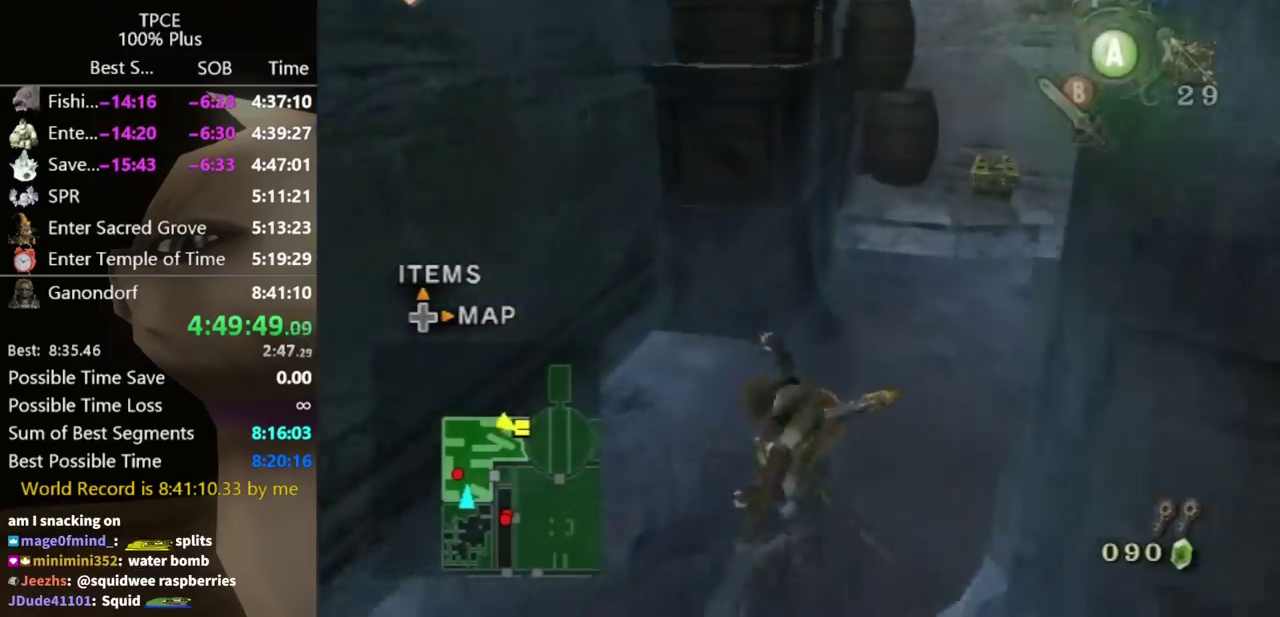
{"buttons": [], "left_stick": "up-right", "right_stick": "center"}
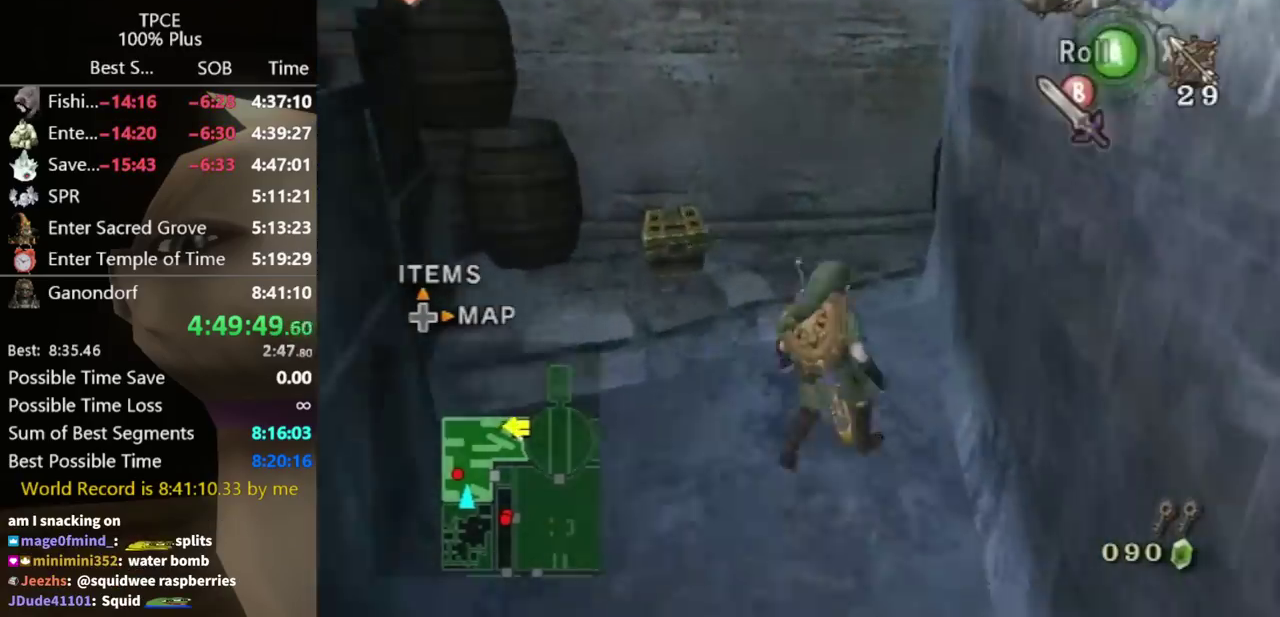
{"buttons": [], "left_stick": "center", "right_stick": "center", "events": [[67, "left_stick", "up"], [167, "left_stick", "up-left"], [267, "left_stick", "left"], [500, "left_stick", "center"]]}